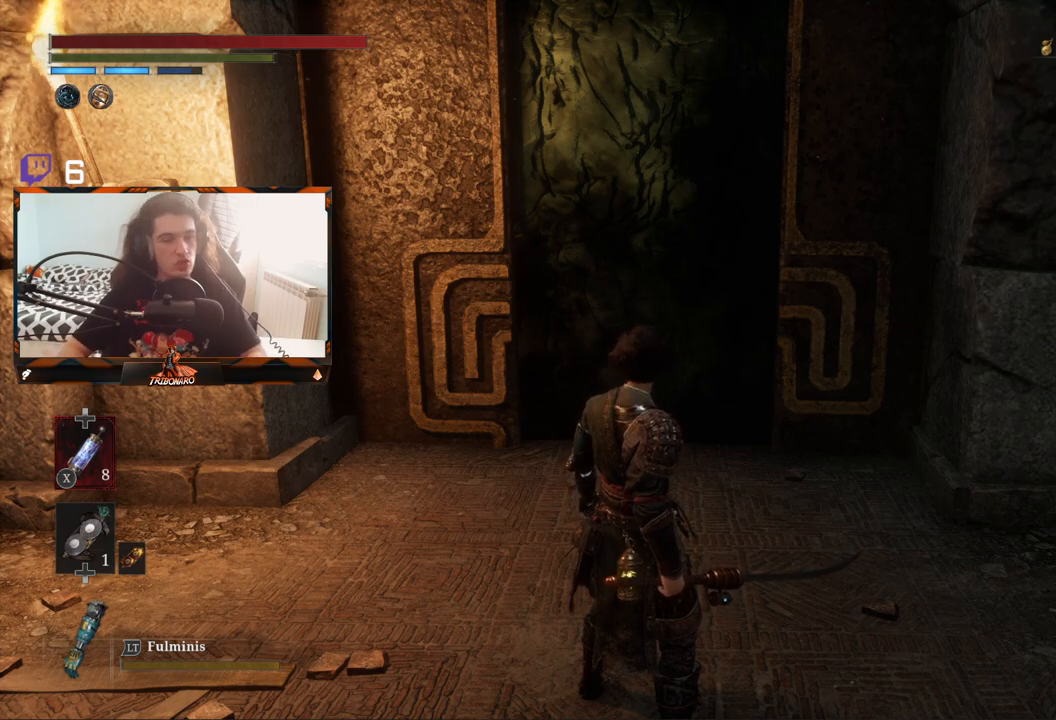
Gameplay with a controller (Xbox layout); each line is a JSON object with the inputs held at the frame after it. "events" lists button and stick changes between this image and that frame as [ms after this image, input, new state], when the widget could be followed in between.
{"buttons": [], "left_stick": "up", "right_stick": "center", "events": [[233, "left_stick", "up-right"], [317, "left_stick", "up"]]}
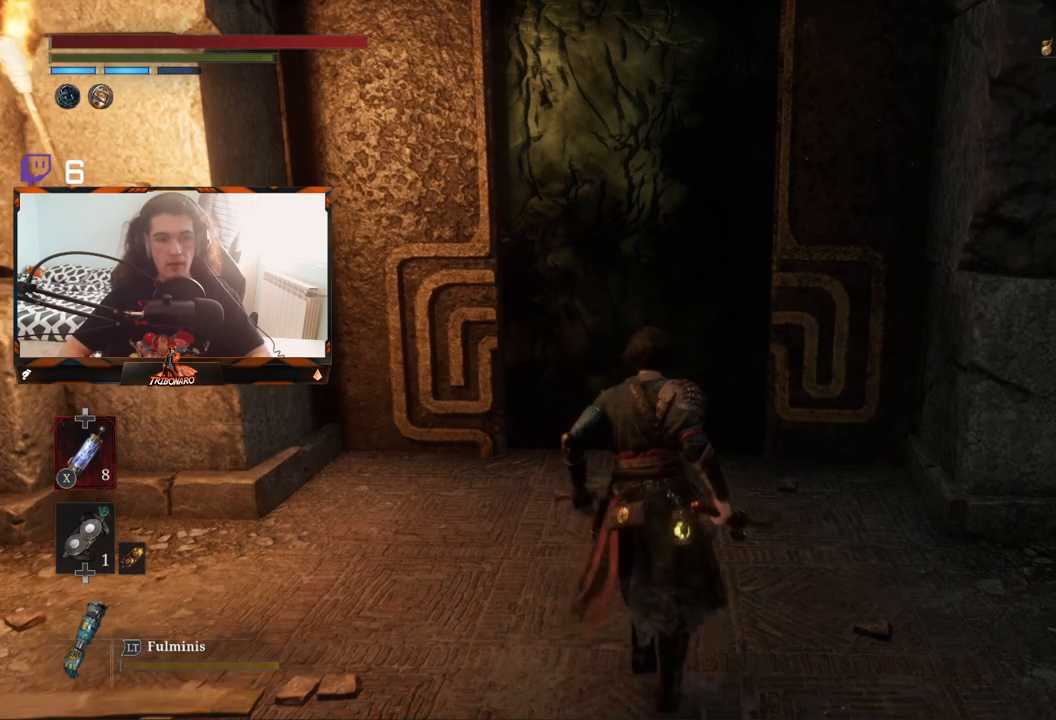
{"buttons": [], "left_stick": "up", "right_stick": "center", "events": []}
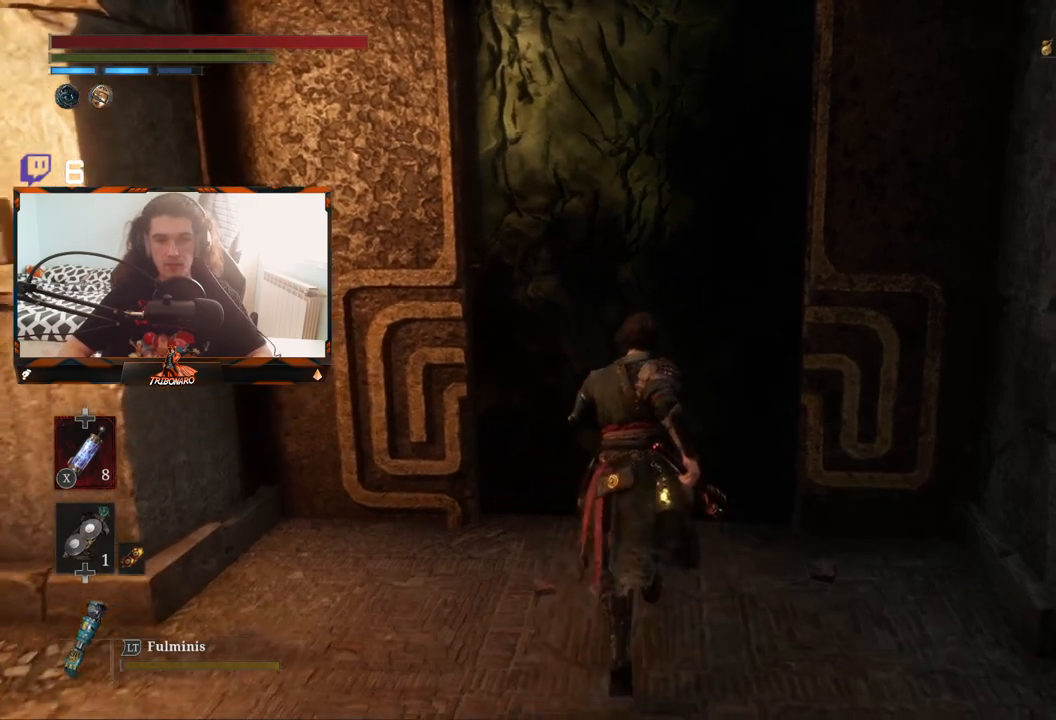
{"buttons": [], "left_stick": "center", "right_stick": "center", "events": [[150, "left_stick", "center"], [200, "A", "down"], [317, "A", "up"]]}
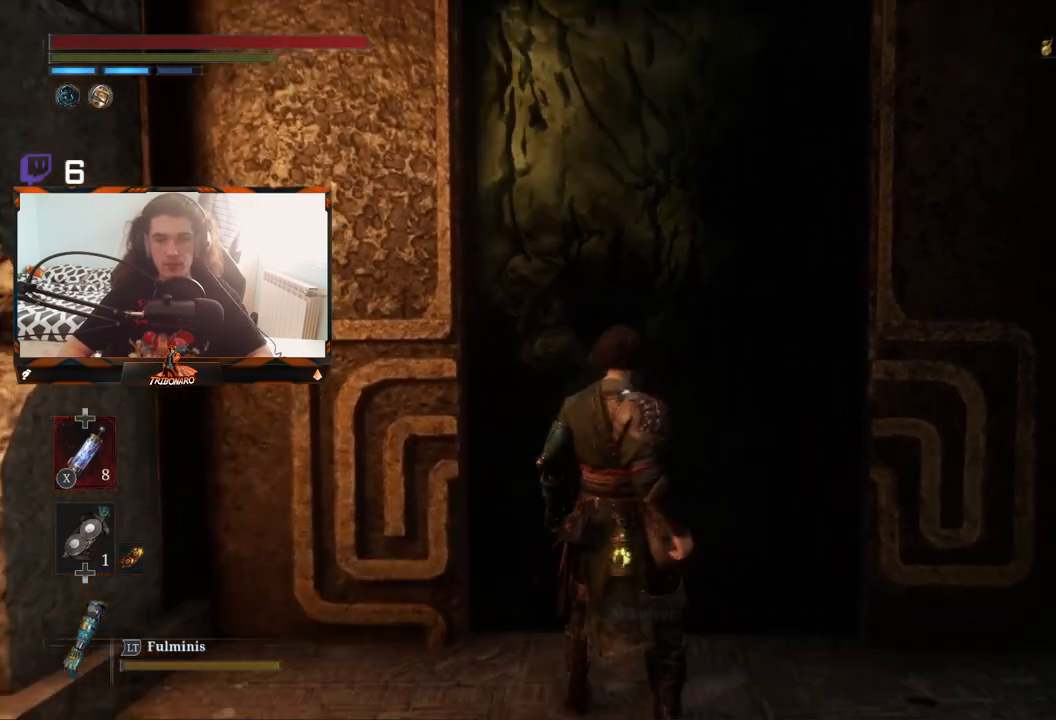
{"buttons": [], "left_stick": "center", "right_stick": "center", "events": []}
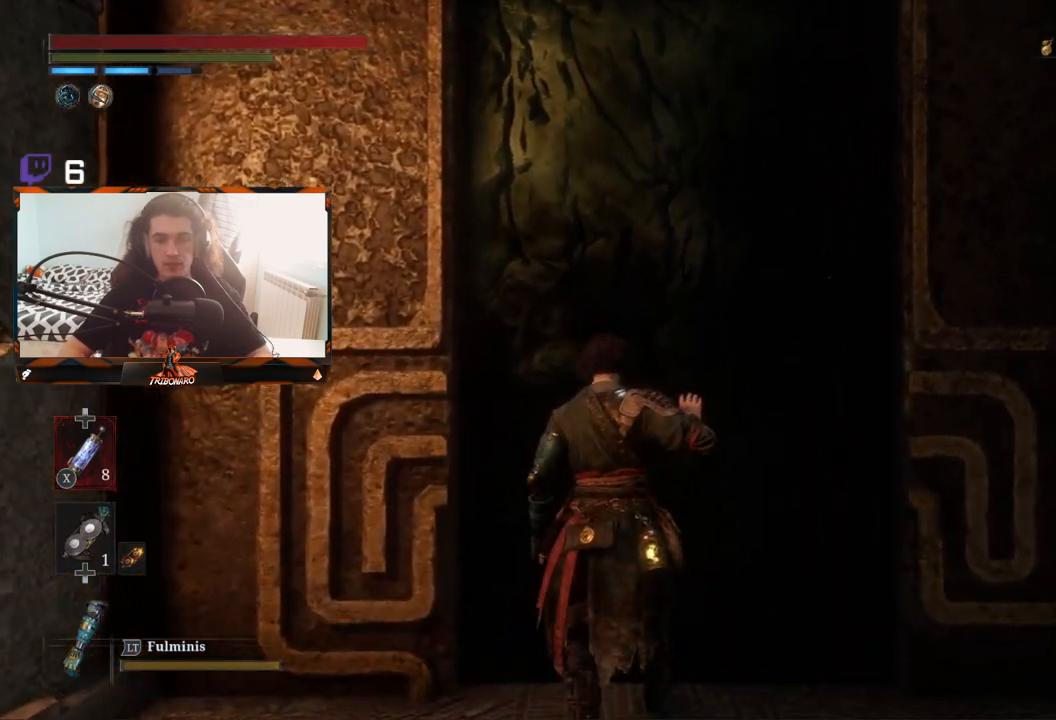
{"buttons": [], "left_stick": "center", "right_stick": "center", "events": []}
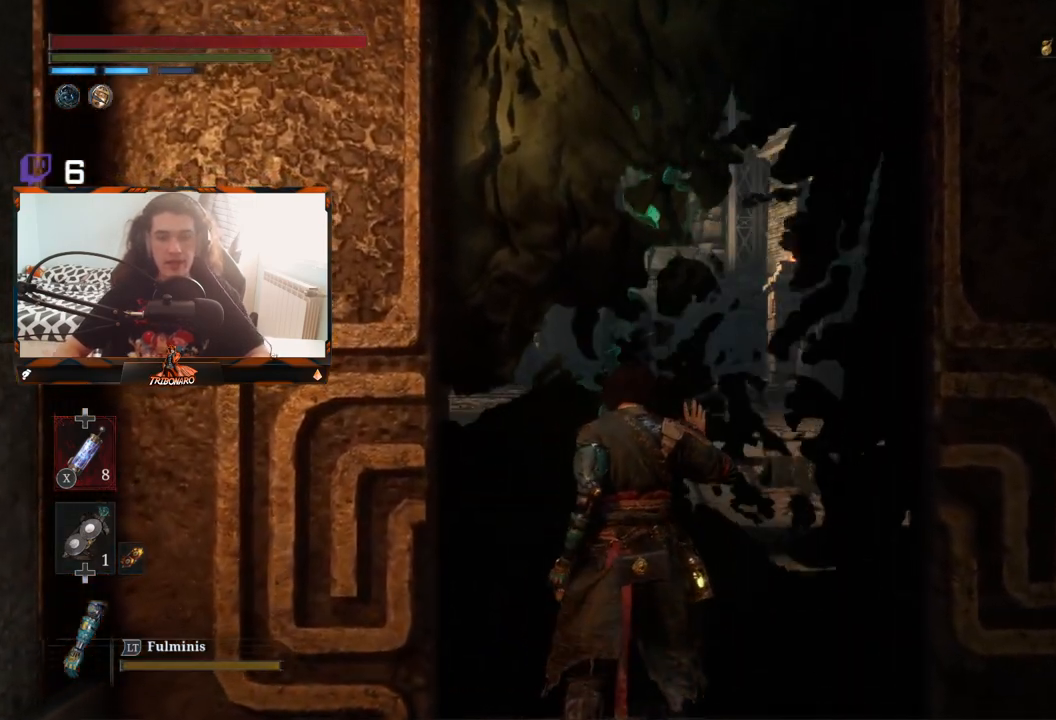
{"buttons": [], "left_stick": "up", "right_stick": "center", "events": [[250, "left_stick", "up"]]}
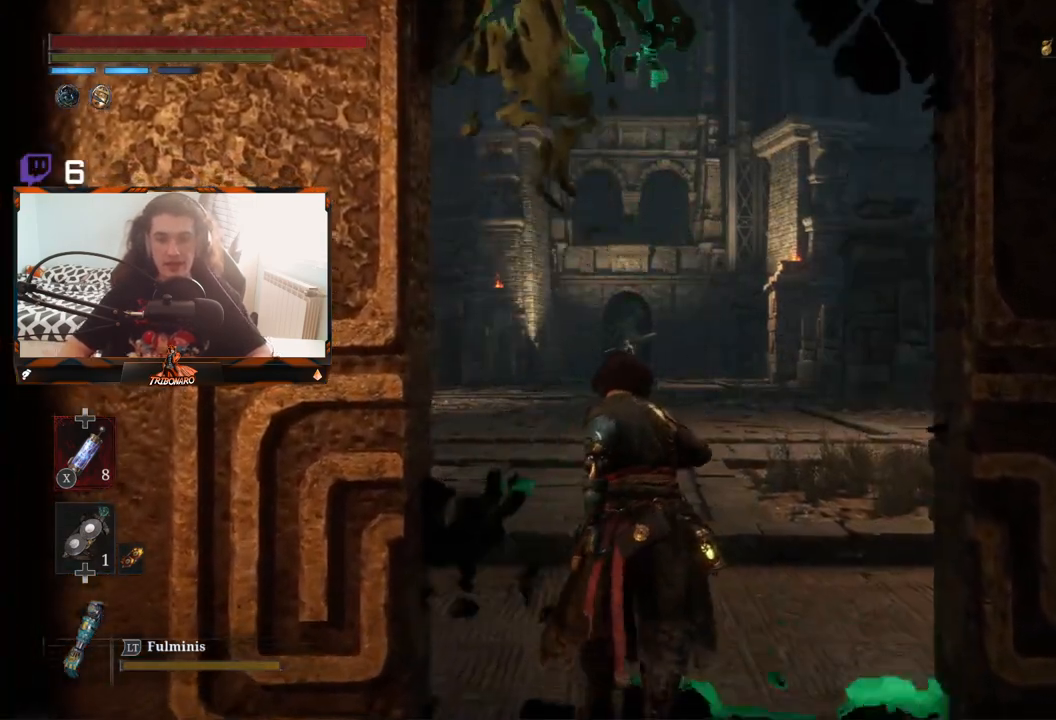
{"buttons": [], "left_stick": "up", "right_stick": "center", "events": []}
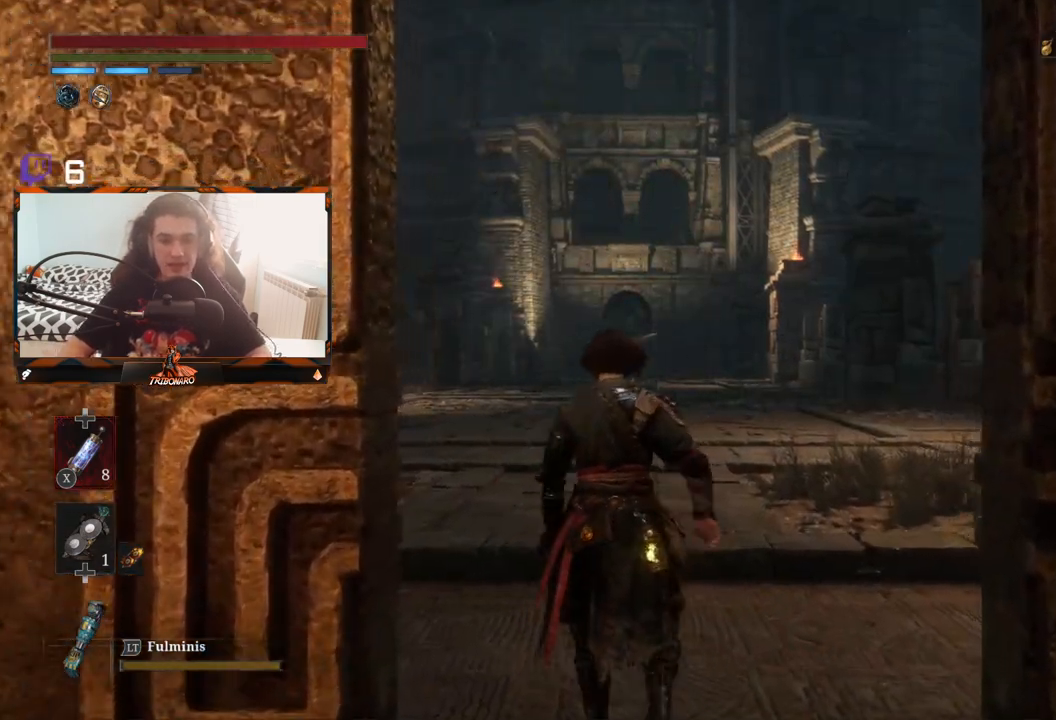
{"buttons": [], "left_stick": "up", "right_stick": "center", "events": [[367, "right_stick", "up"], [417, "right_stick", "center"]]}
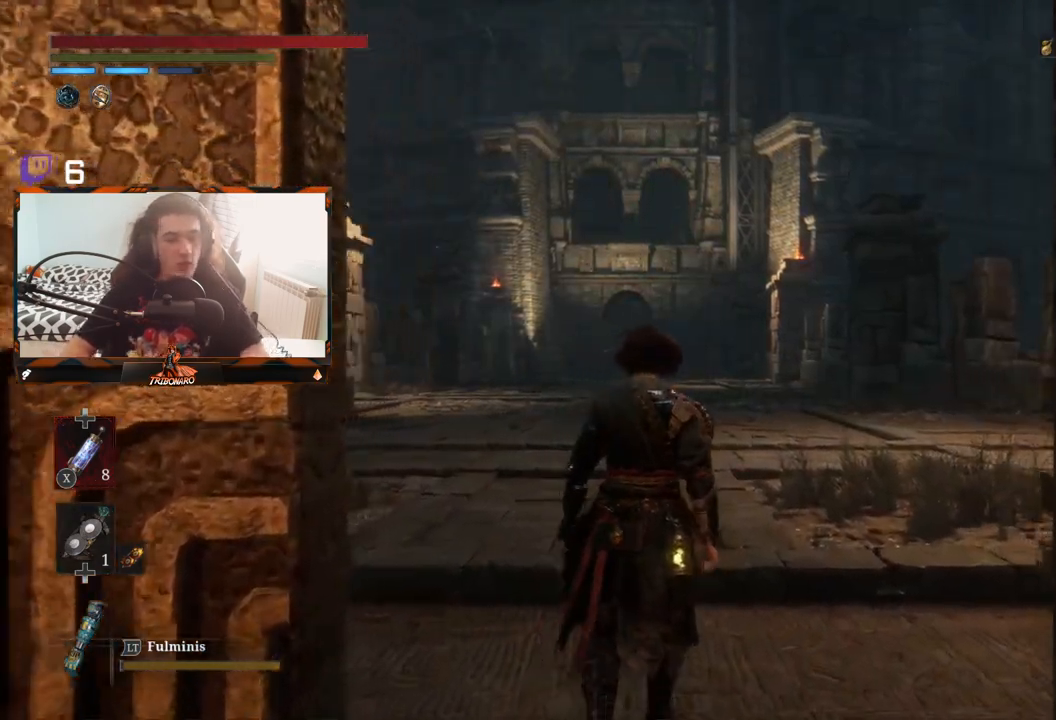
{"buttons": [], "left_stick": "up", "right_stick": "center", "events": []}
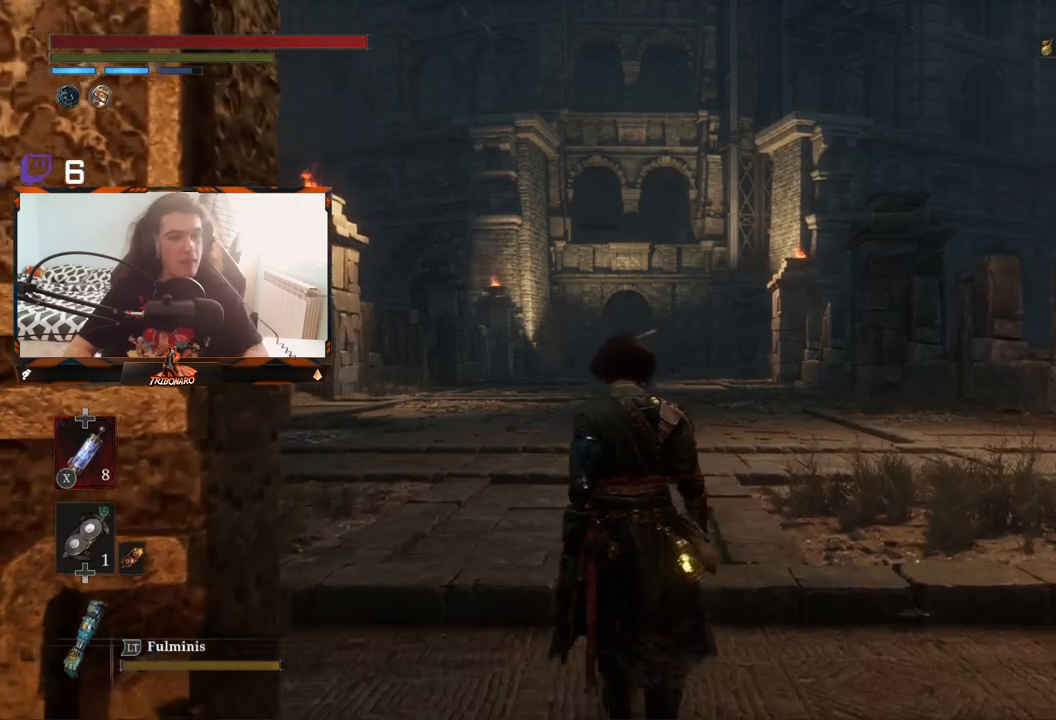
{"buttons": [], "left_stick": "up", "right_stick": "center", "events": [[417, "right_stick", "up"], [500, "right_stick", "center"]]}
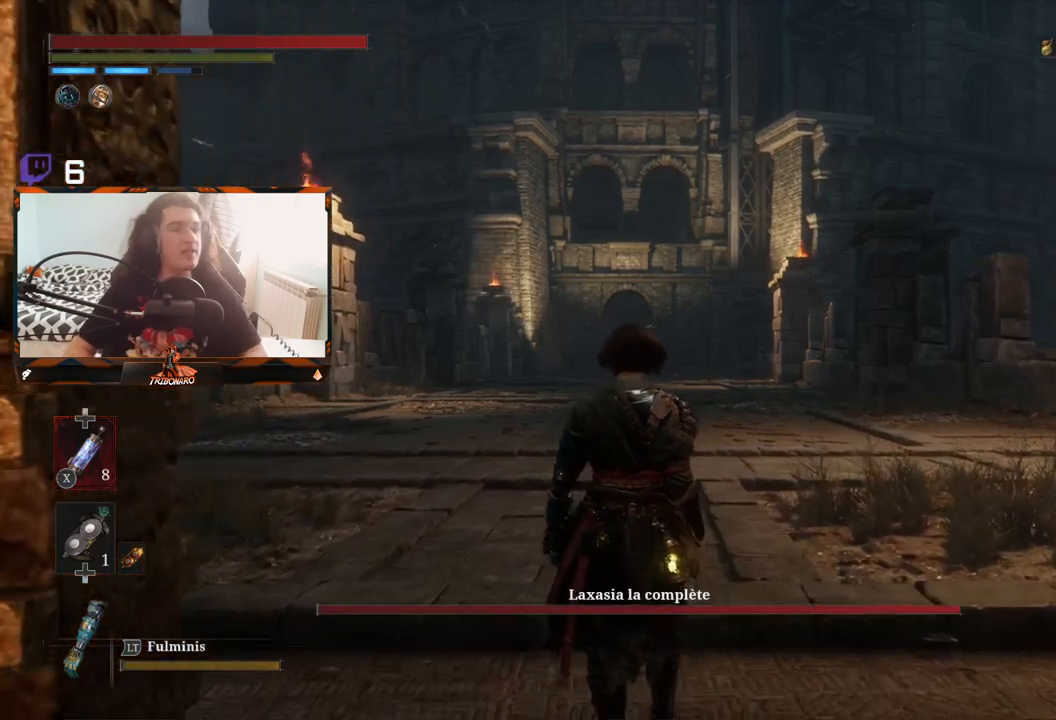
{"buttons": [], "left_stick": "up", "right_stick": "down-left", "events": [[467, "right_stick", "down-left"]]}
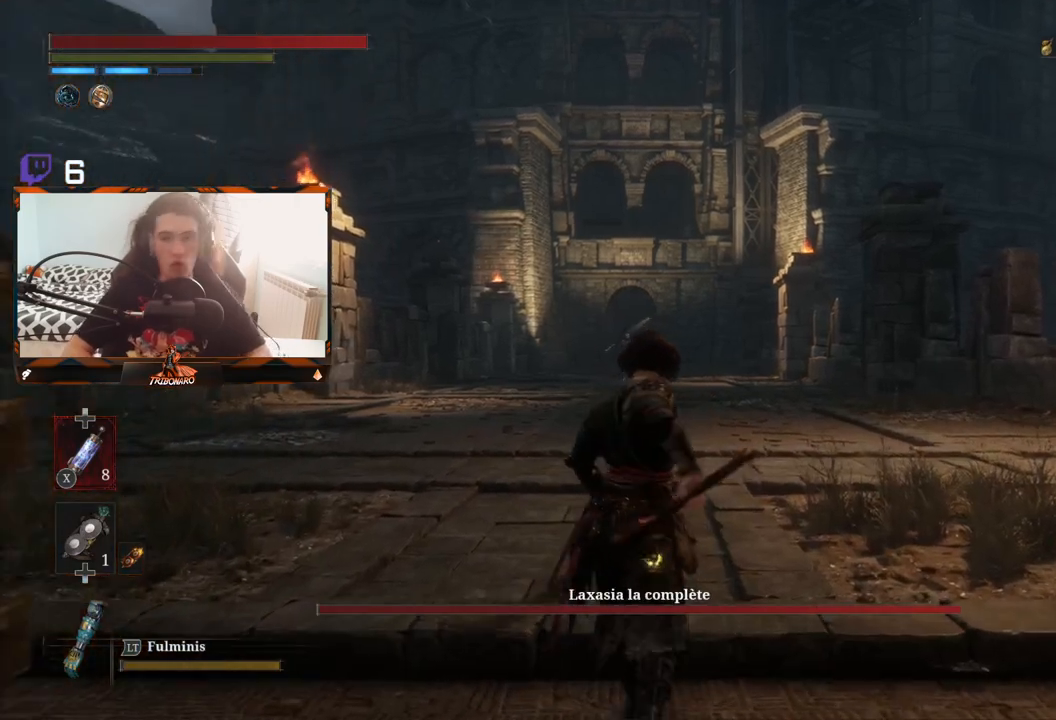
{"buttons": ["R3"], "left_stick": "up", "right_stick": "center", "events": [[83, "right_stick", "center"], [417, "R3", "down"]]}
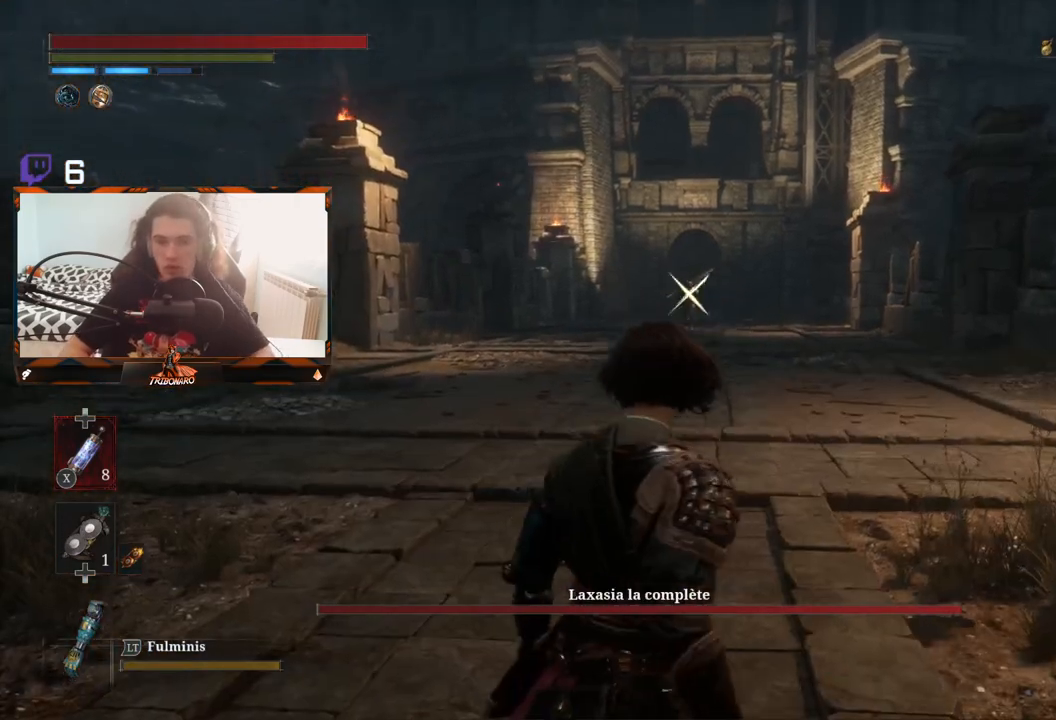
{"buttons": [], "left_stick": "up", "right_stick": "center", "events": [[50, "R3", "up"]]}
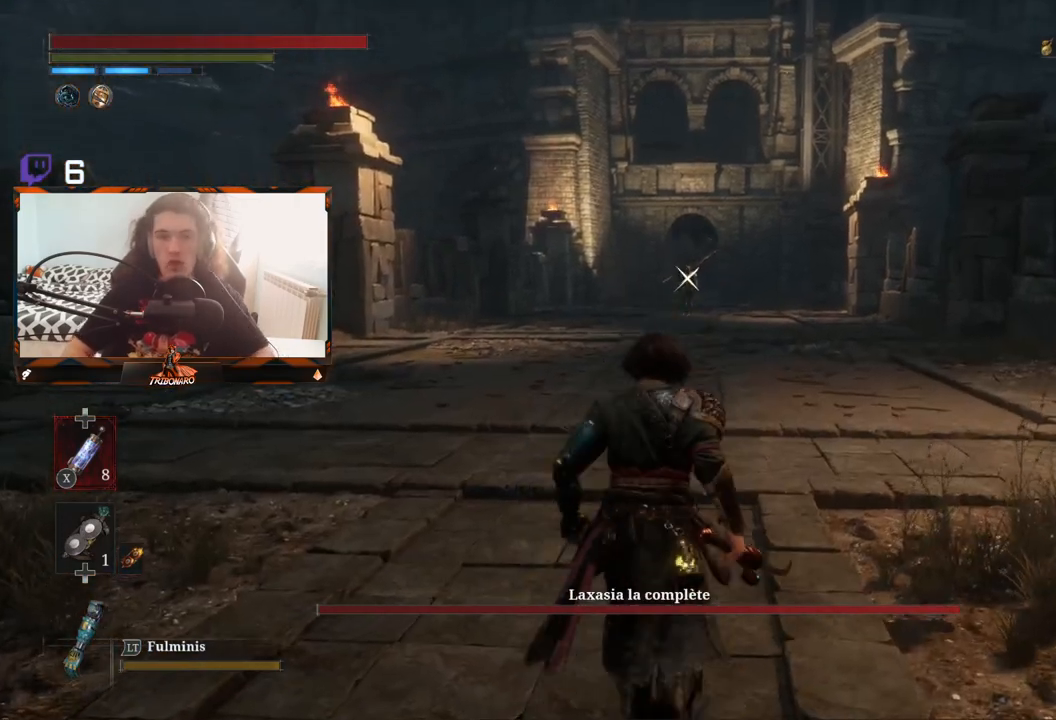
{"buttons": [], "left_stick": "up", "right_stick": "center", "events": []}
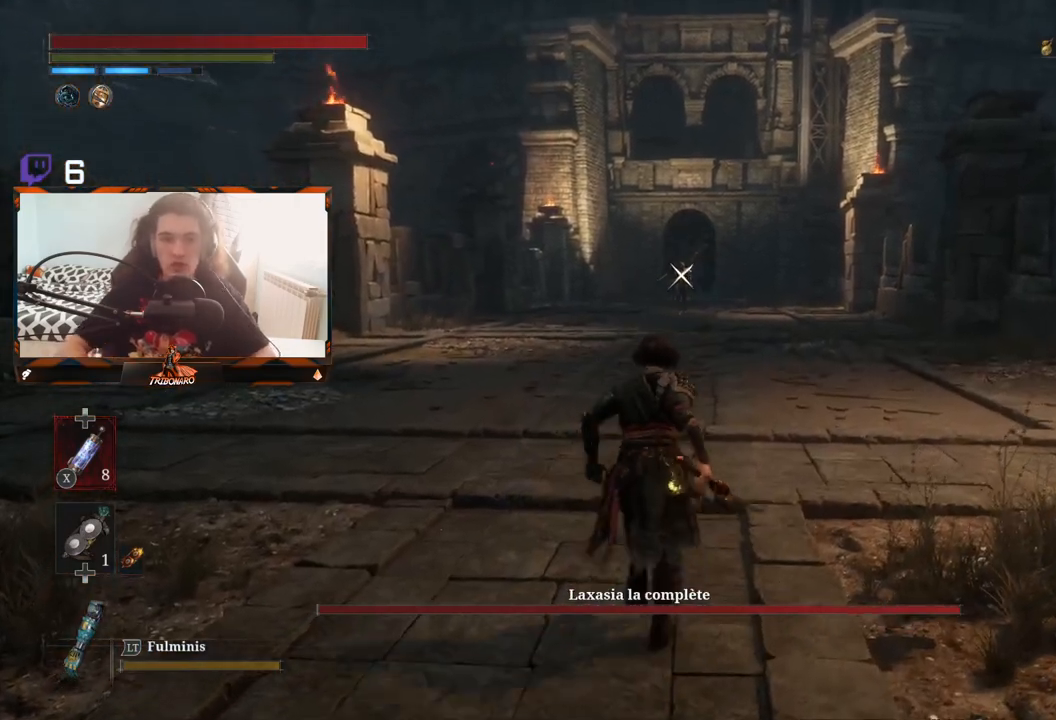
{"buttons": [], "left_stick": "up", "right_stick": "center", "events": []}
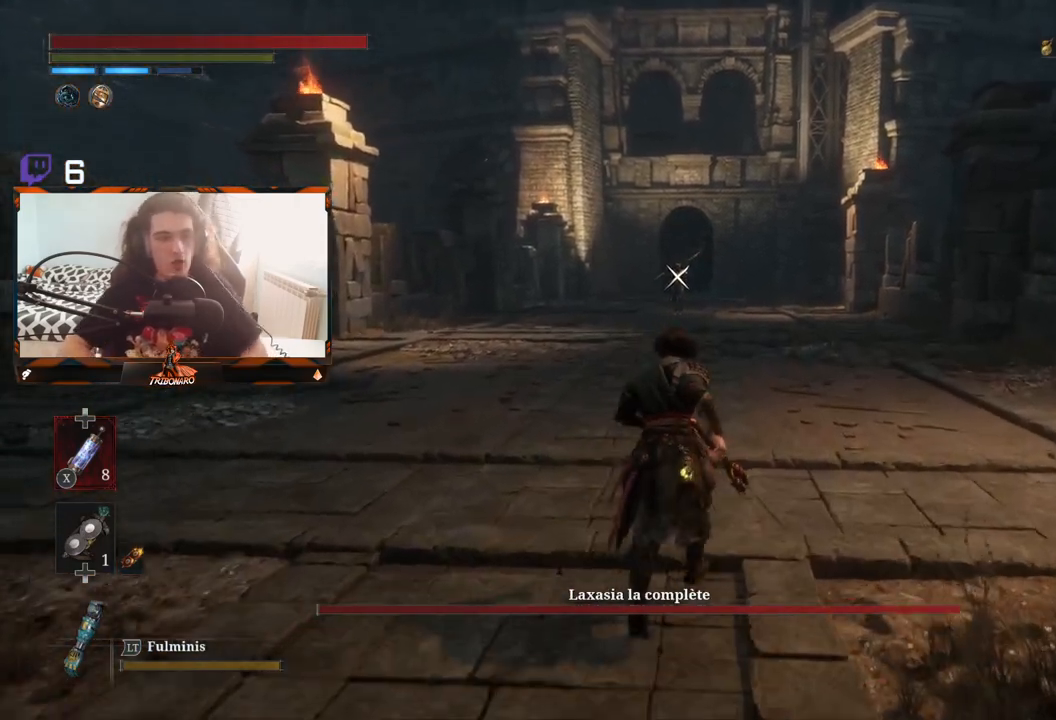
{"buttons": [], "left_stick": "up", "right_stick": "center", "events": []}
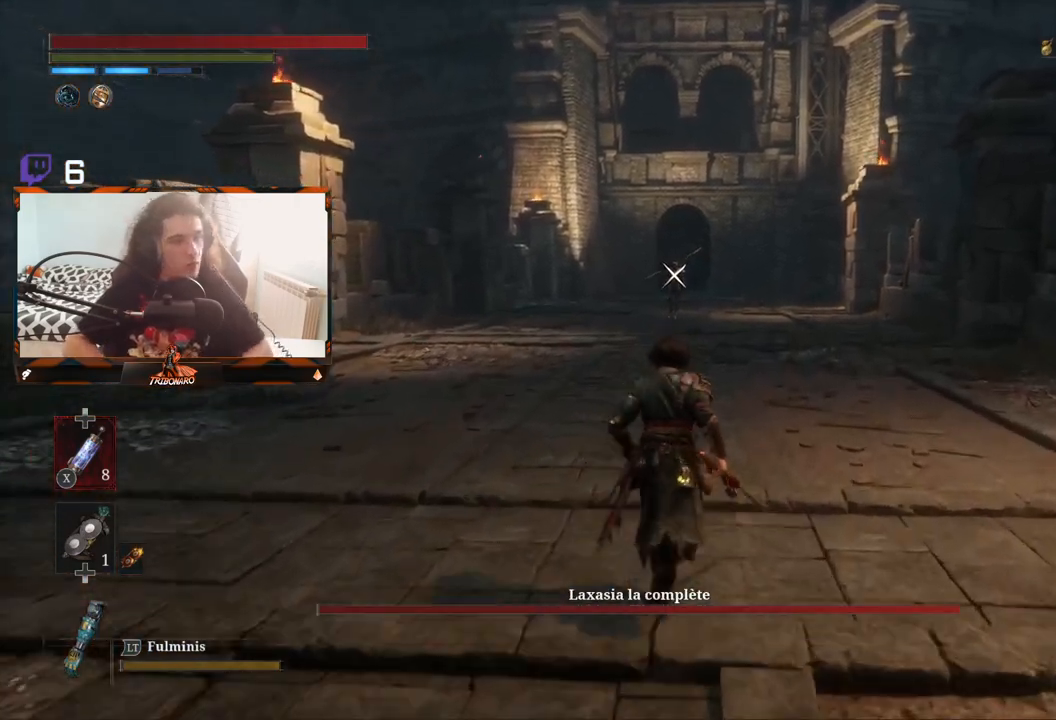
{"buttons": [], "left_stick": "up", "right_stick": "center", "events": []}
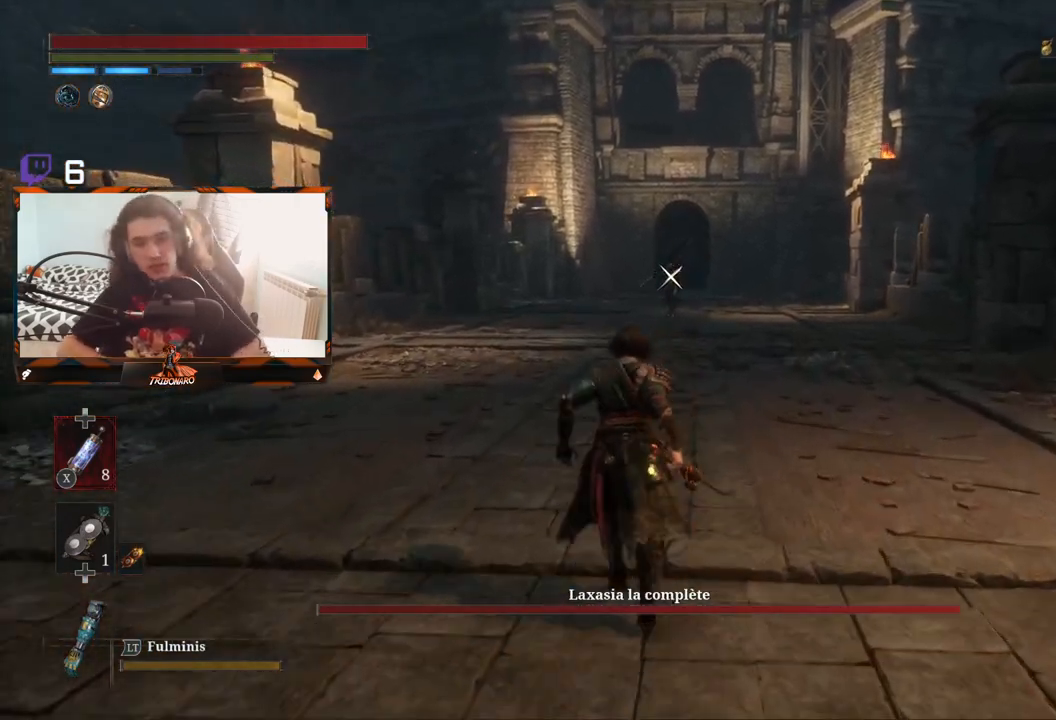
{"buttons": [], "left_stick": "up", "right_stick": "center", "events": []}
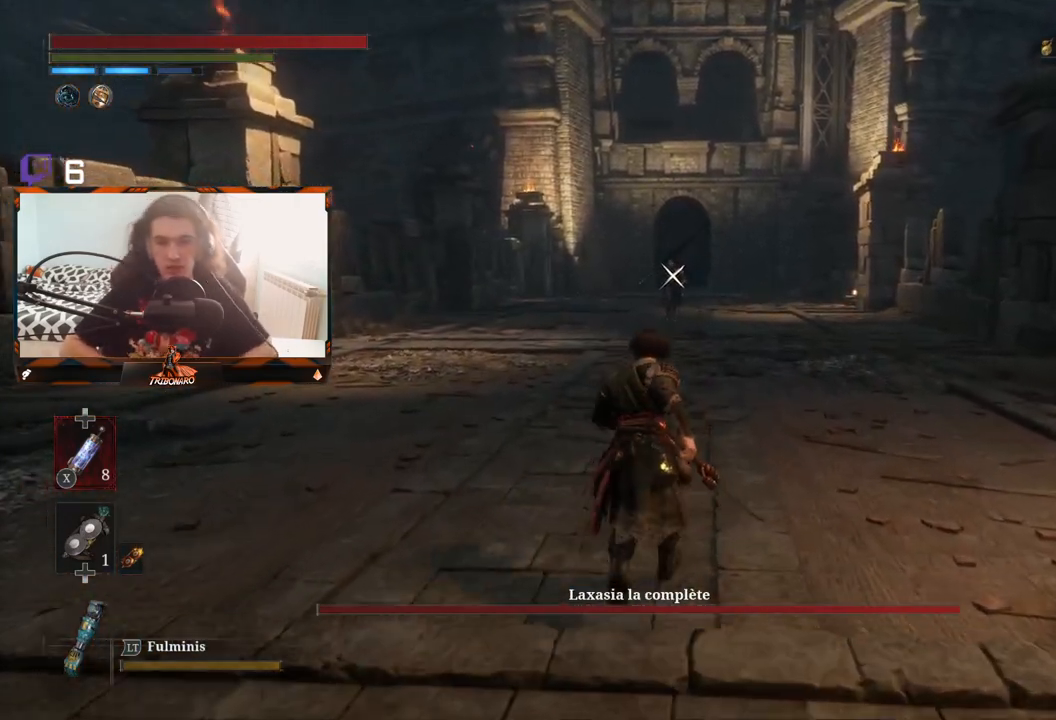
{"buttons": [], "left_stick": "up", "right_stick": "center", "events": []}
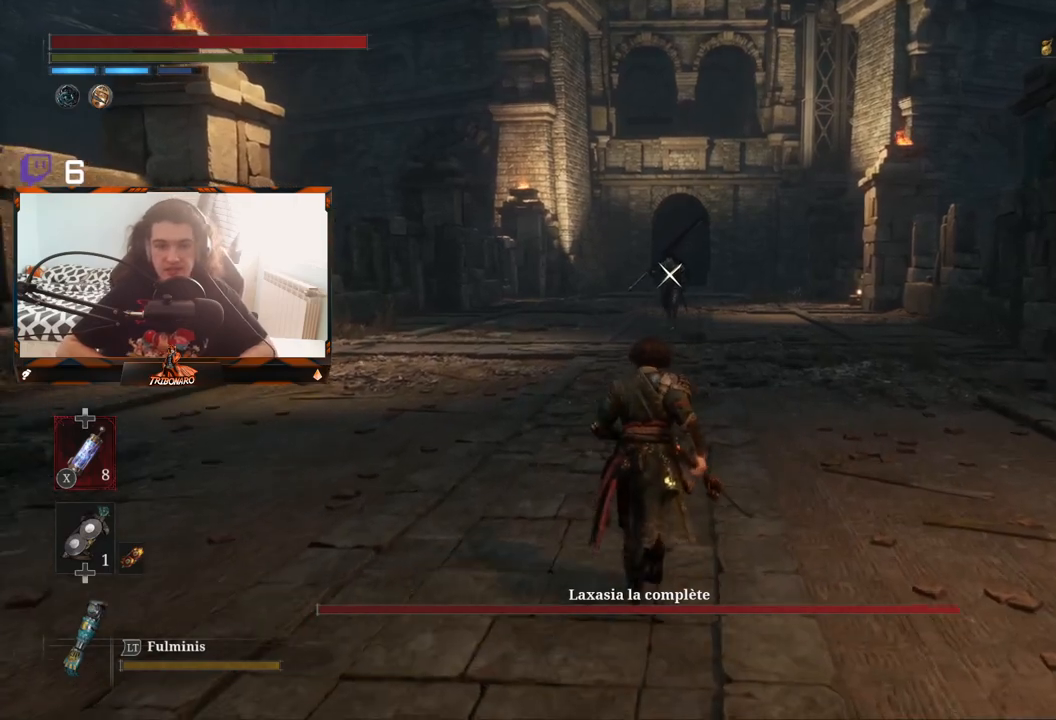
{"buttons": [], "left_stick": "up", "right_stick": "center", "events": []}
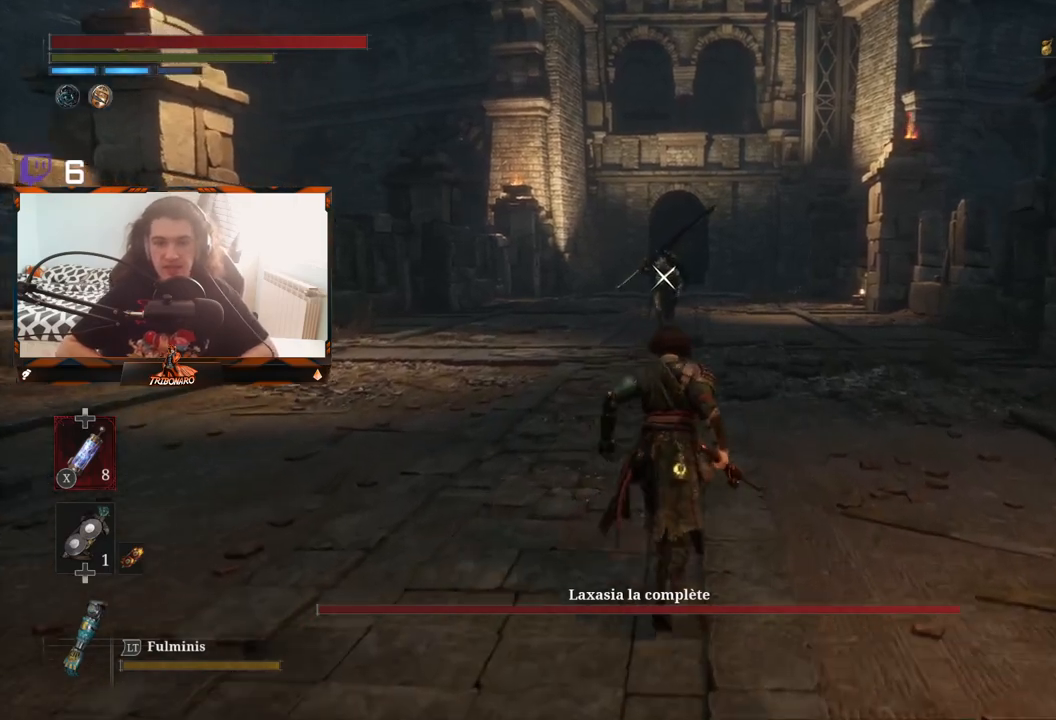
{"buttons": [], "left_stick": "up", "right_stick": "center", "events": []}
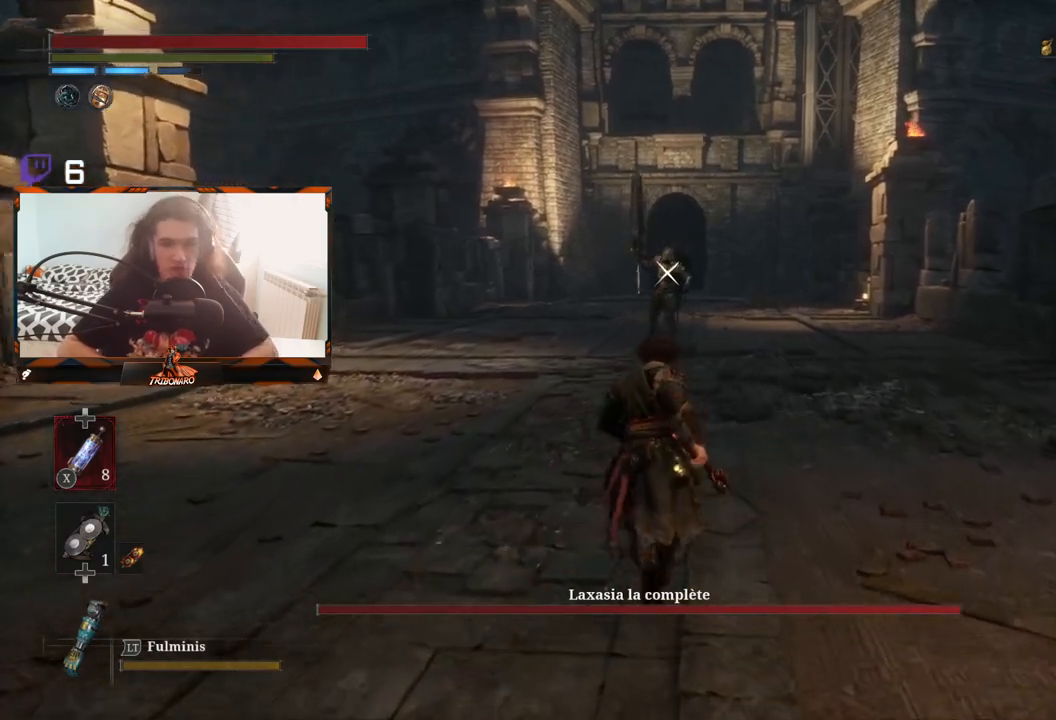
{"buttons": [], "left_stick": "up-right", "right_stick": "center", "events": [[483, "left_stick", "up-right"]]}
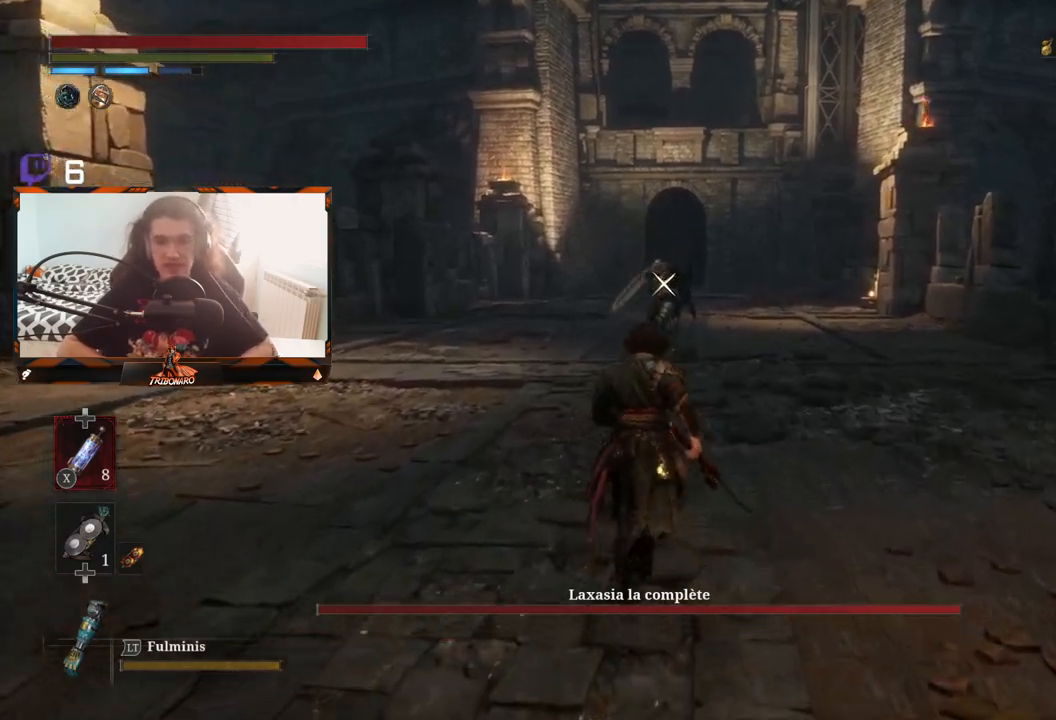
{"buttons": [], "left_stick": "up-right", "right_stick": "center", "events": []}